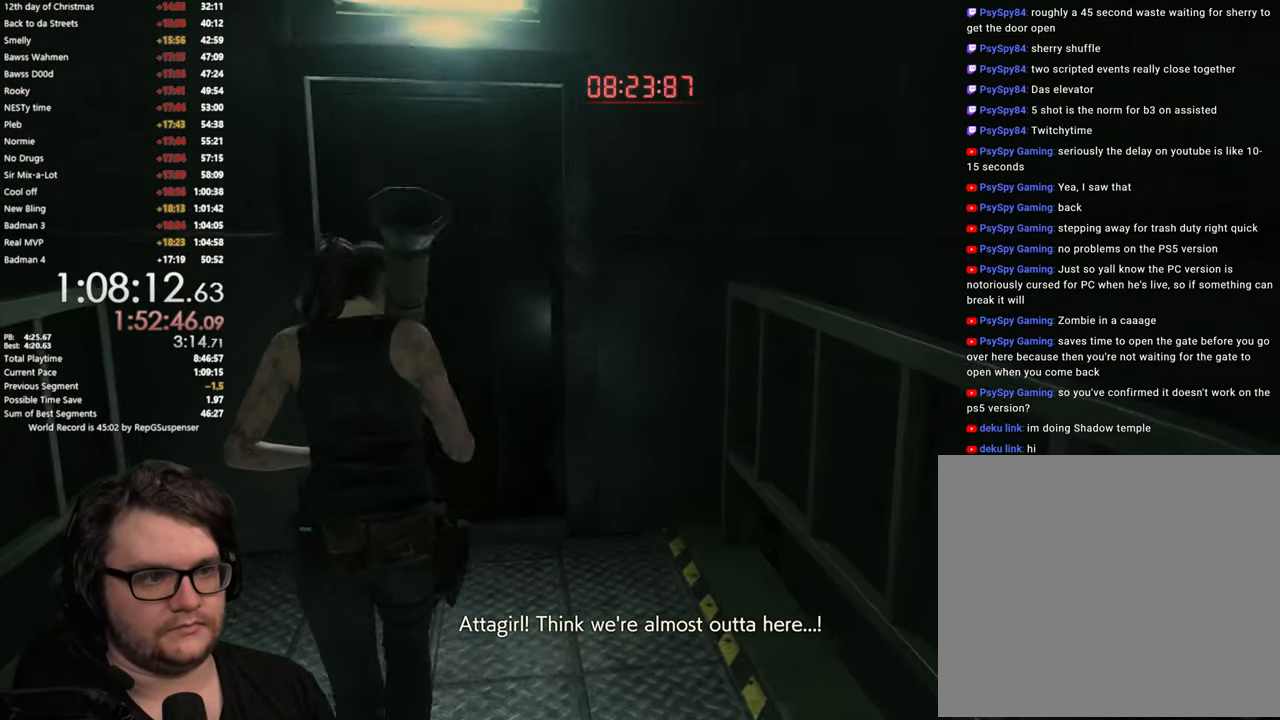
Gameplay with a controller (PlayStation layout); each line is a JSON object with the inputs held at the frame after it. "button_events" lists button changes between this image and that frame as [ms after this image, input, new state], when the widget could be followed in between (sticks are given only as held states).
{"buttons": ["CROSS"], "left_stick": "up", "right_stick": "center", "button_events": [[50, "CROSS", "up"], [134, "CROSS", "down"], [217, "CROSS", "up"], [300, "CROSS", "down"], [367, "CROSS", "up"], [450, "CROSS", "down"]]}
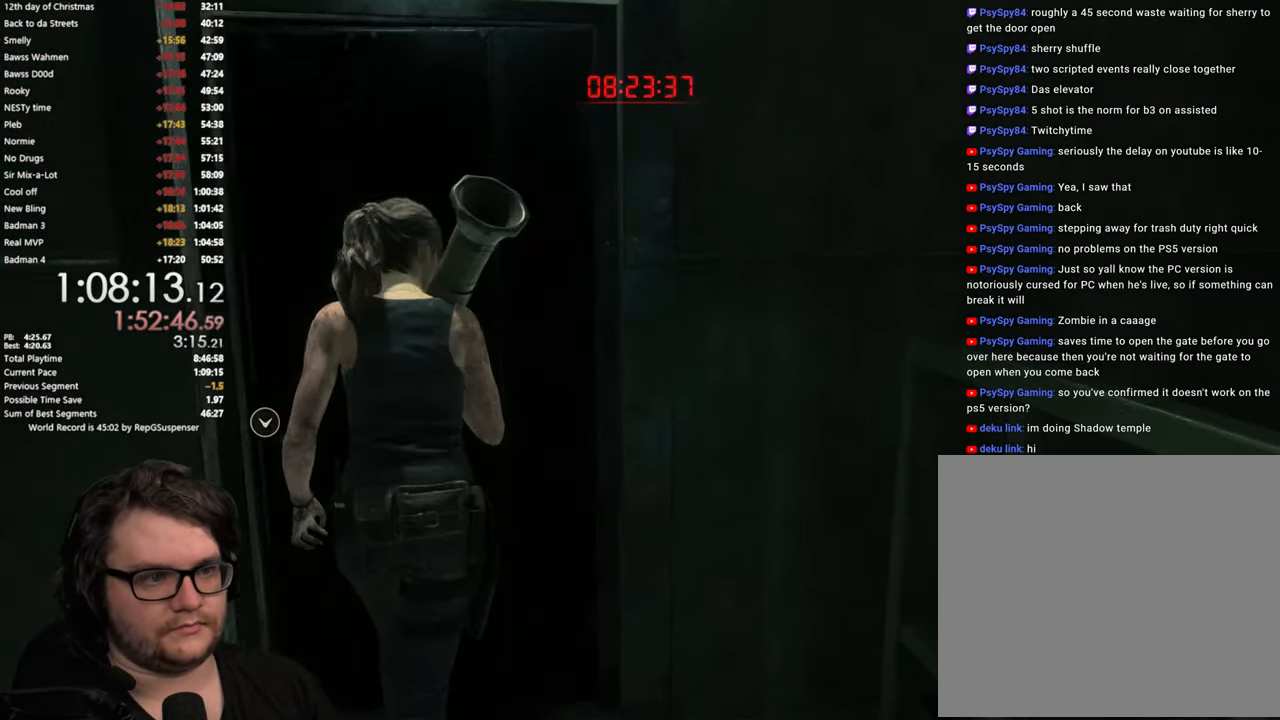
{"buttons": [], "left_stick": "up", "right_stick": "center", "button_events": [[33, "CROSS", "up"], [116, "CROSS", "down"], [183, "CROSS", "up"]]}
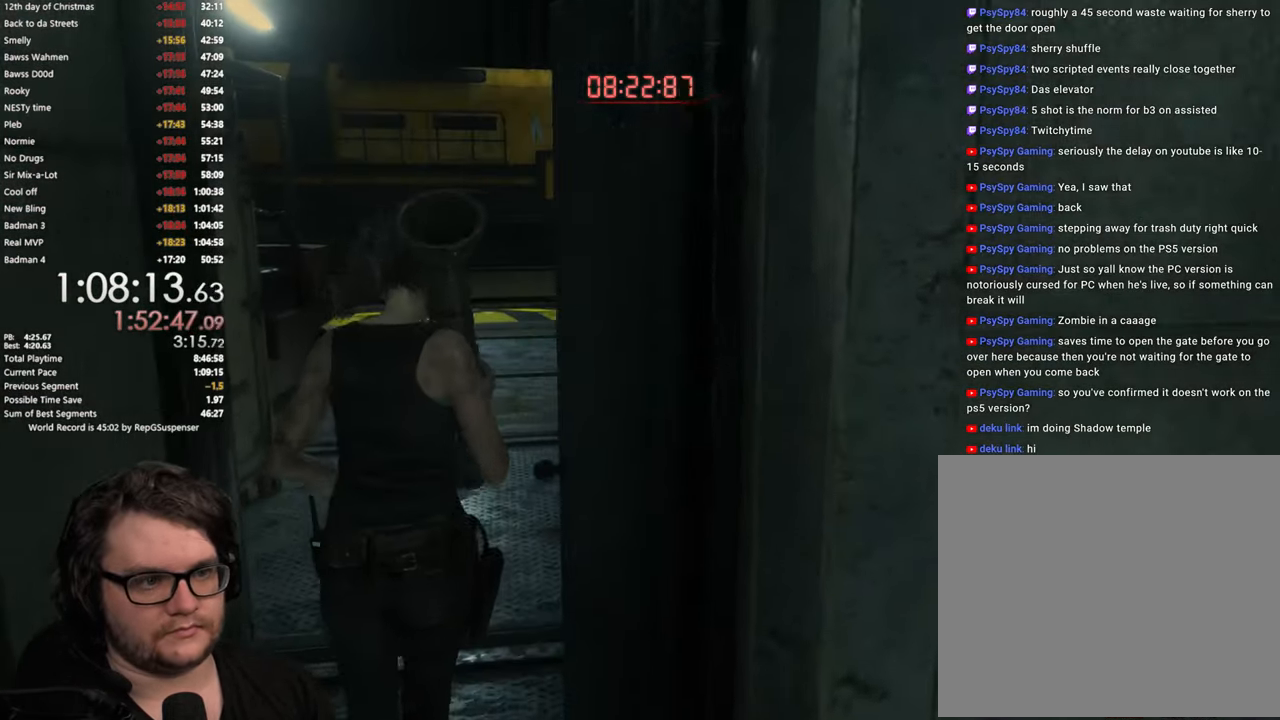
{"buttons": [], "left_stick": "up", "right_stick": "right", "button_events": []}
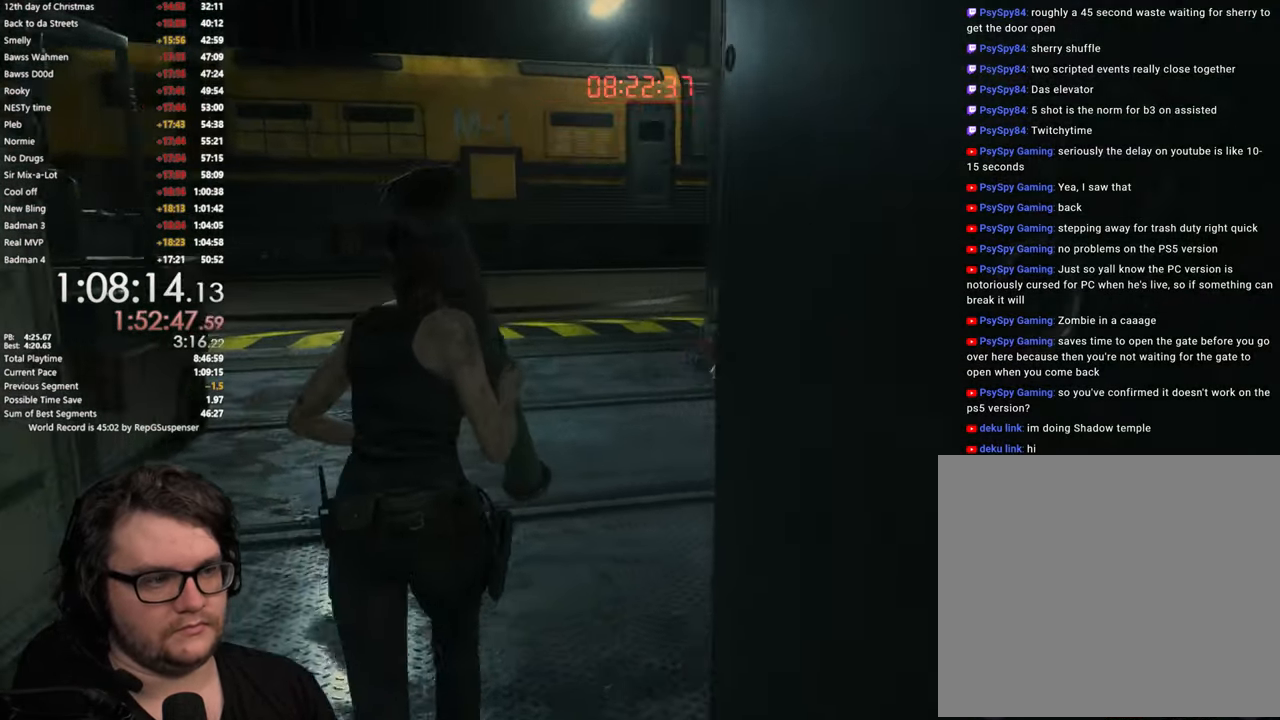
{"buttons": [], "left_stick": "up", "right_stick": "center", "button_events": []}
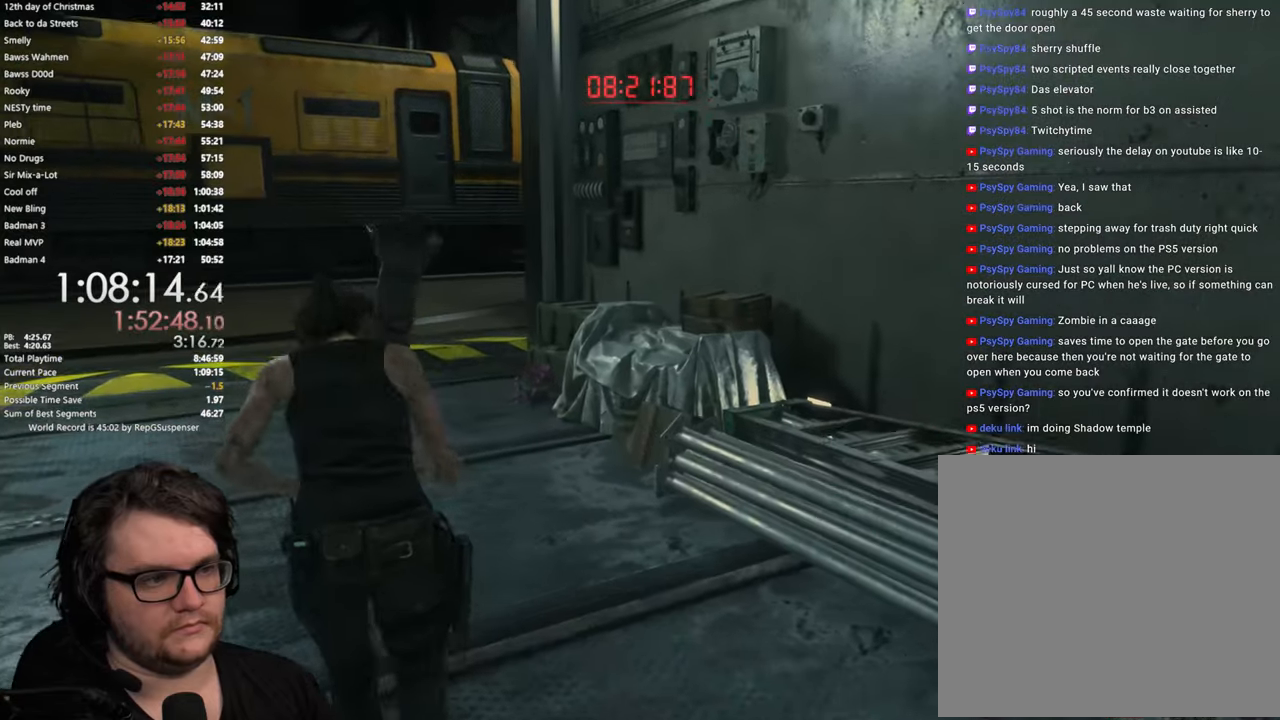
{"buttons": [], "left_stick": "up", "right_stick": "center", "button_events": []}
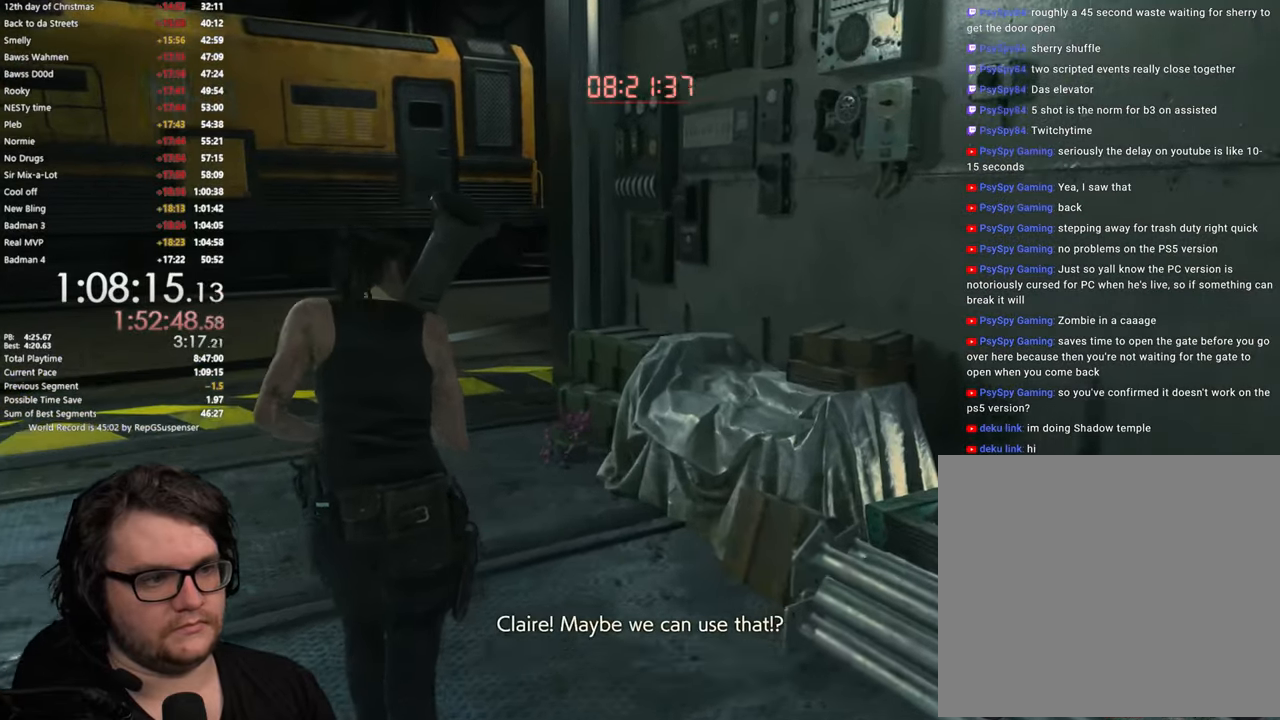
{"buttons": [], "left_stick": "up", "right_stick": "center", "button_events": []}
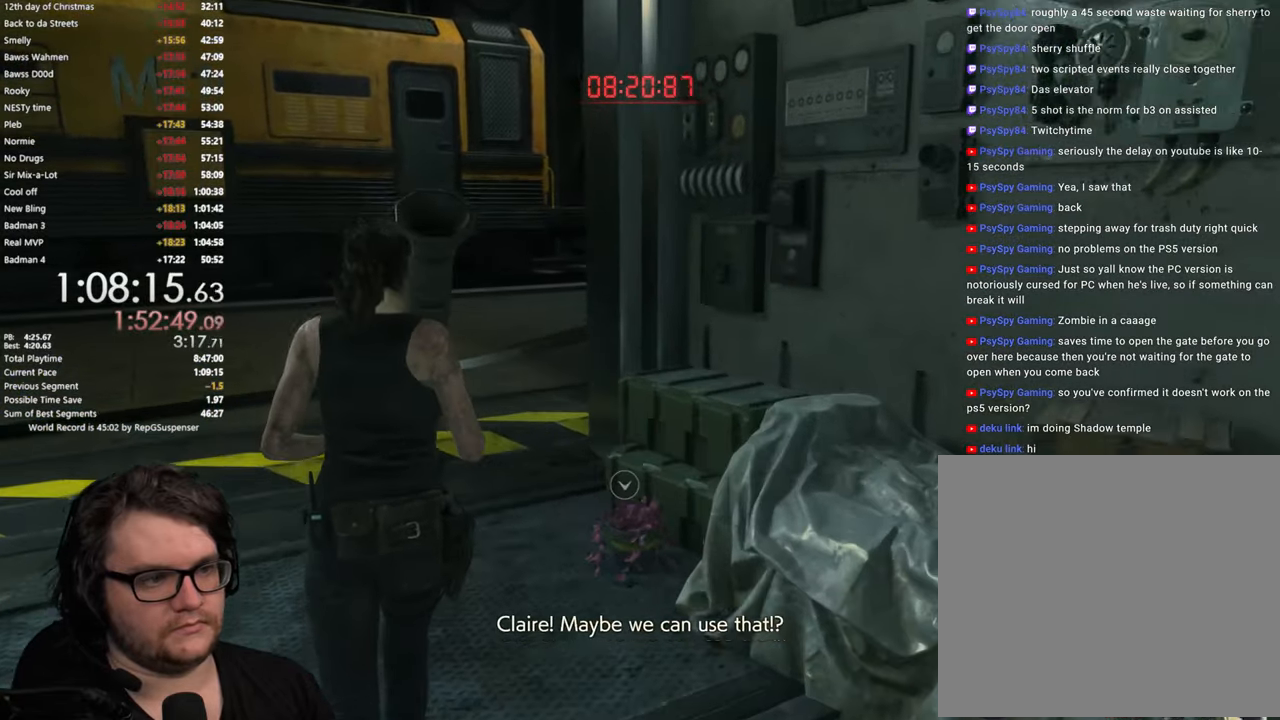
{"buttons": [], "left_stick": "up", "right_stick": "center", "button_events": []}
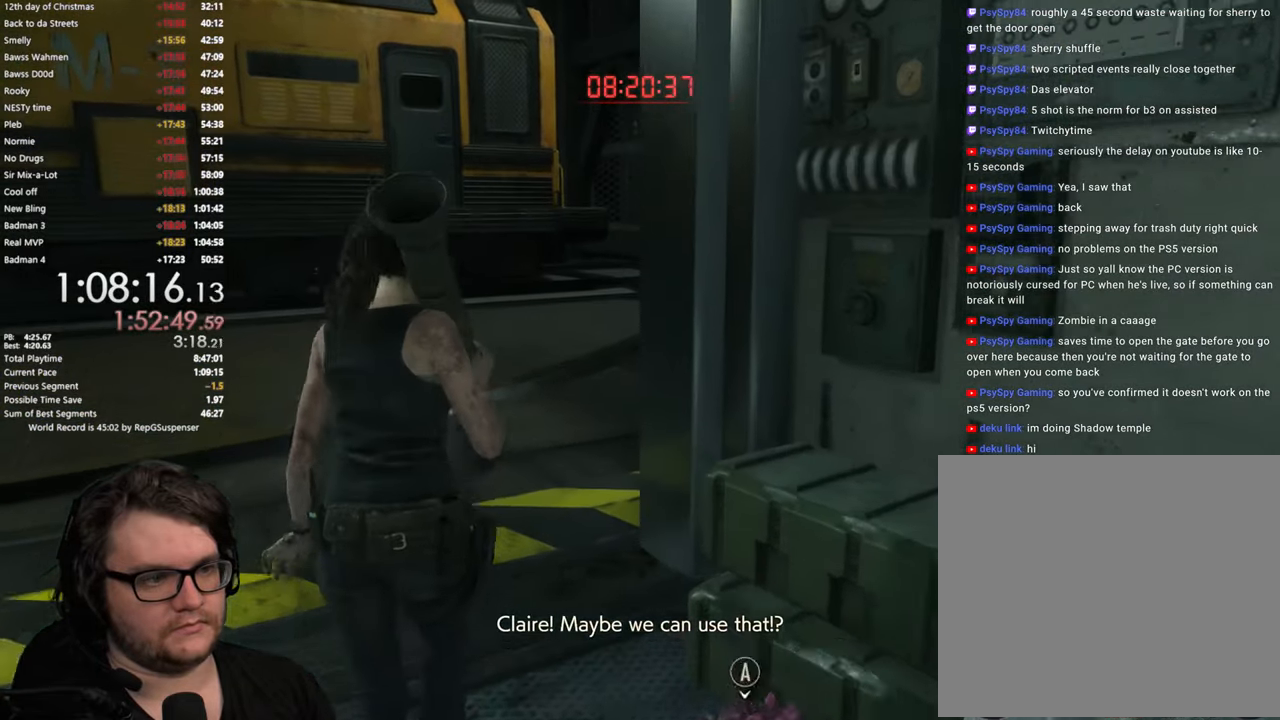
{"buttons": [], "left_stick": "up", "right_stick": "center", "button_events": []}
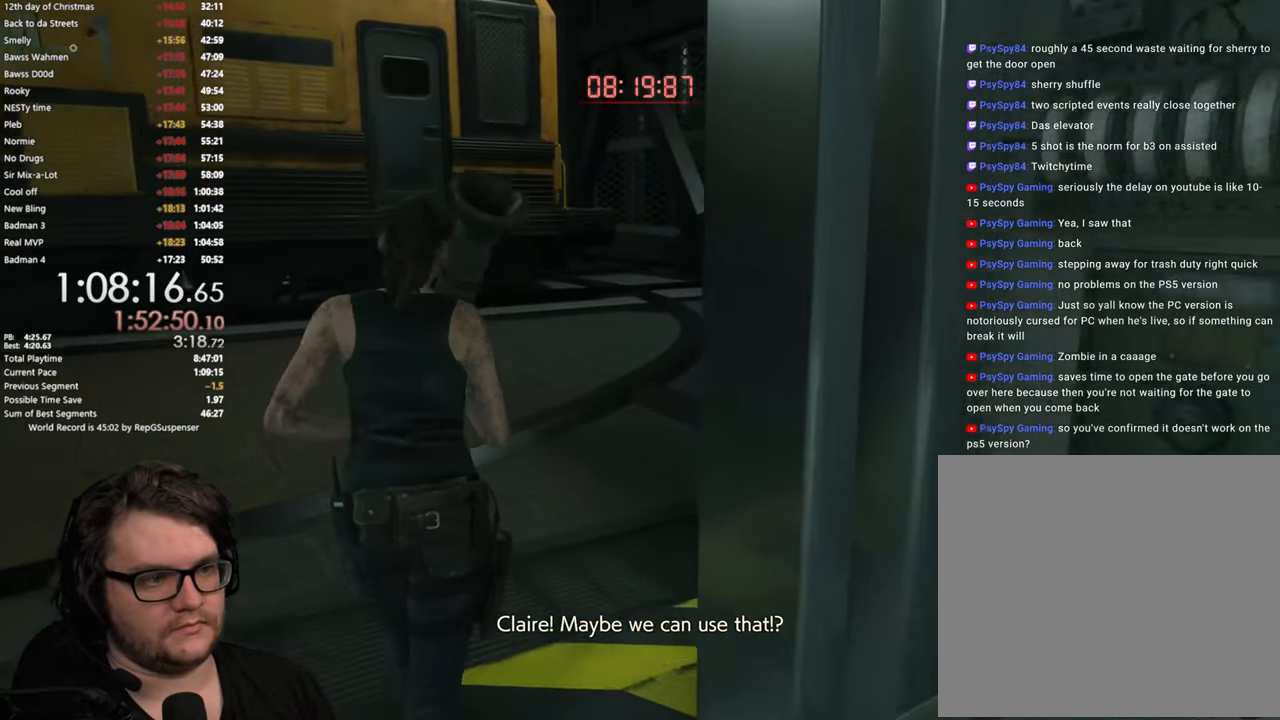
{"buttons": [], "left_stick": "up", "right_stick": "down", "button_events": []}
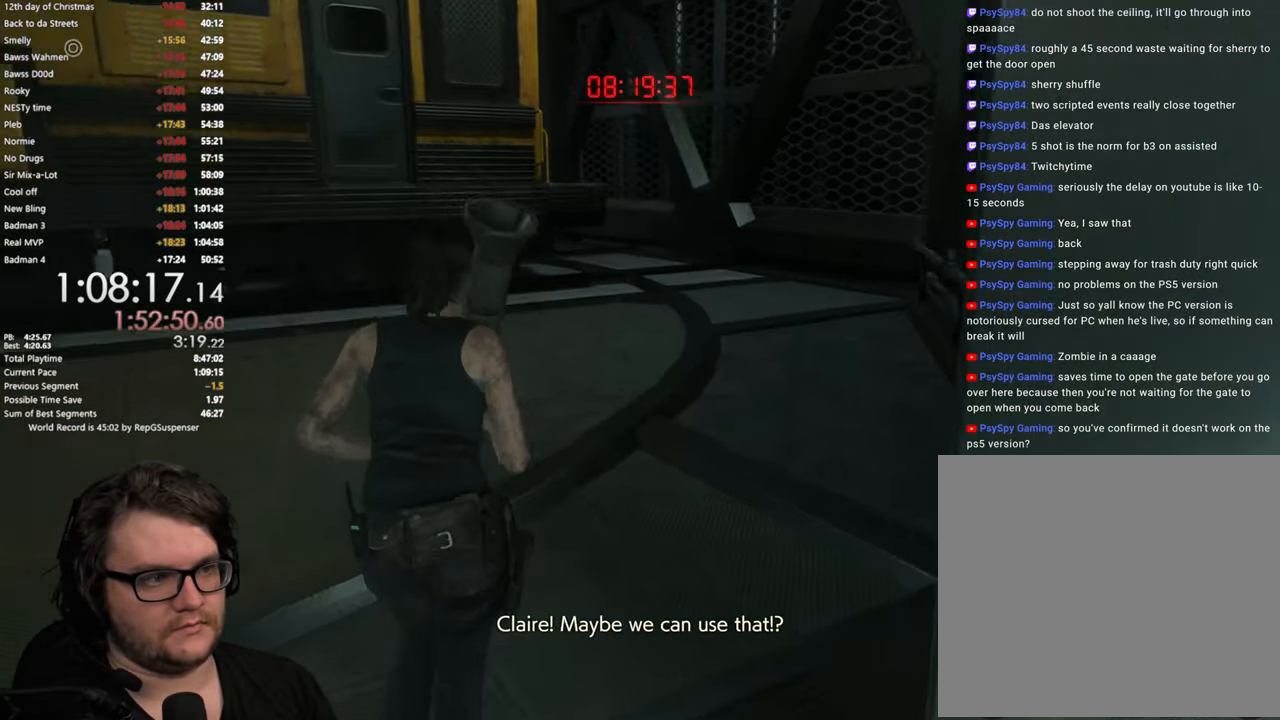
{"buttons": [], "left_stick": "up", "right_stick": "center", "button_events": []}
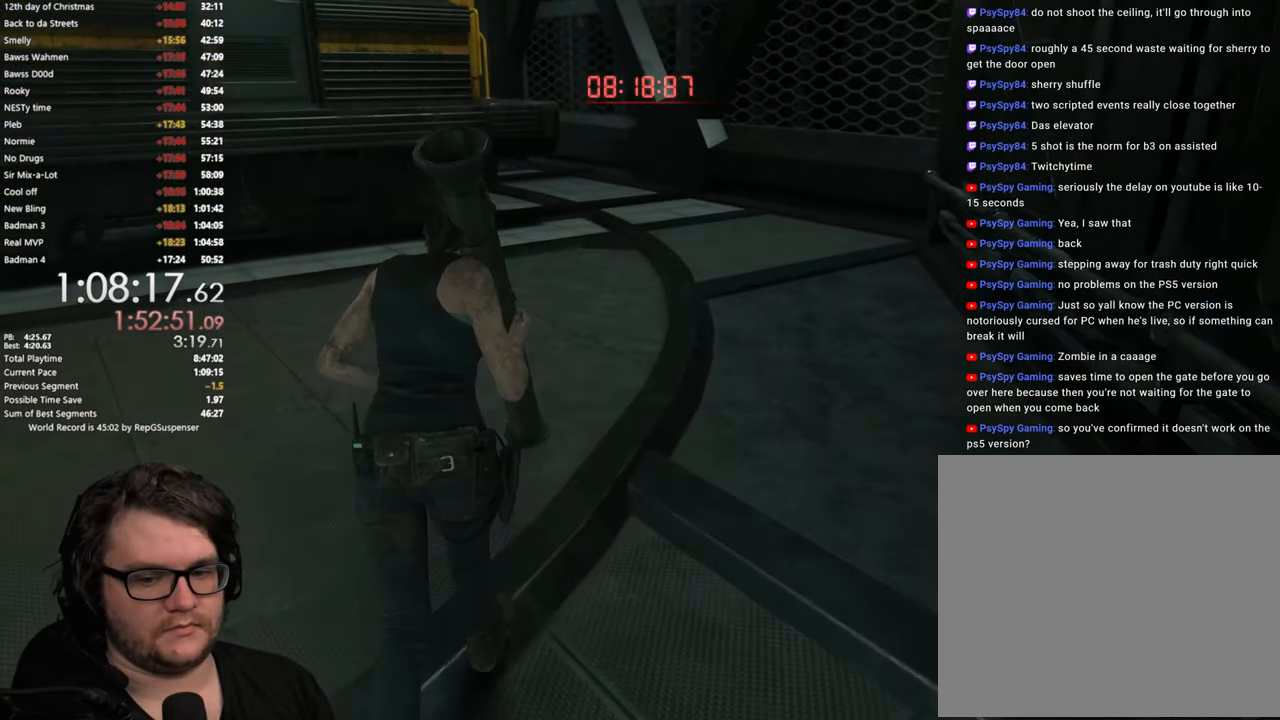
{"buttons": [], "left_stick": "up", "right_stick": "center", "button_events": []}
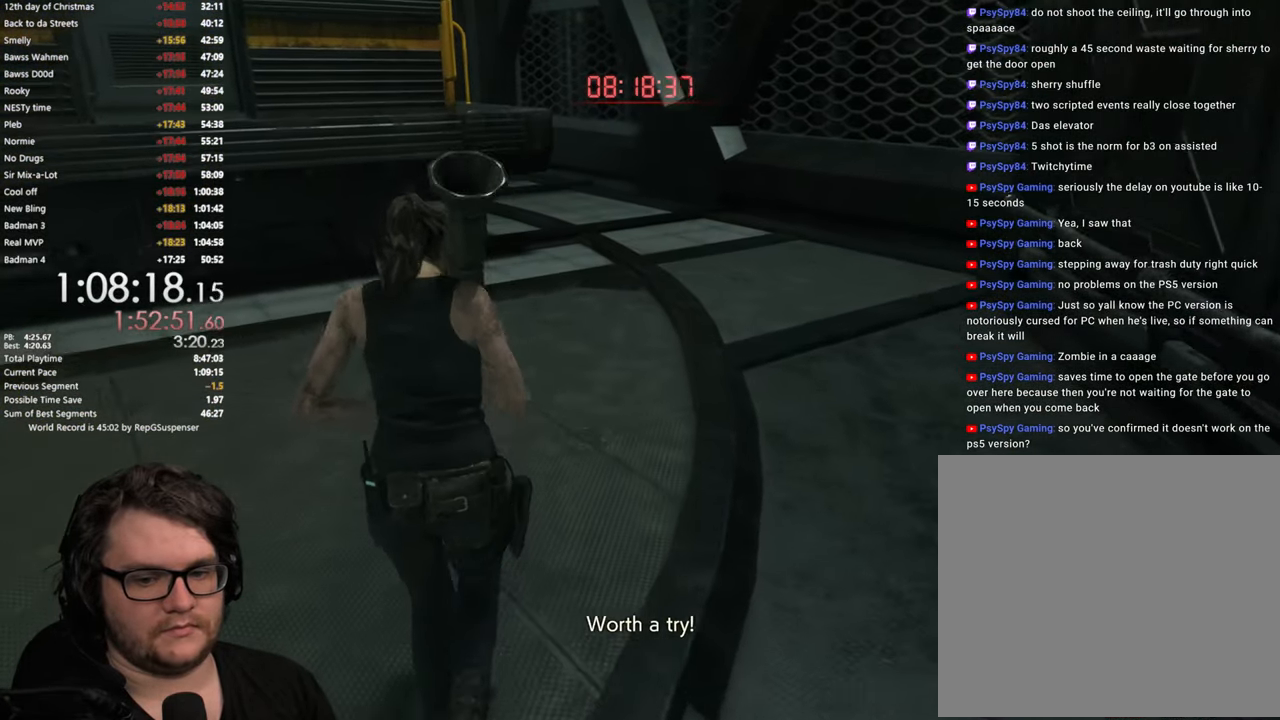
{"buttons": [], "left_stick": "up", "right_stick": "center", "button_events": []}
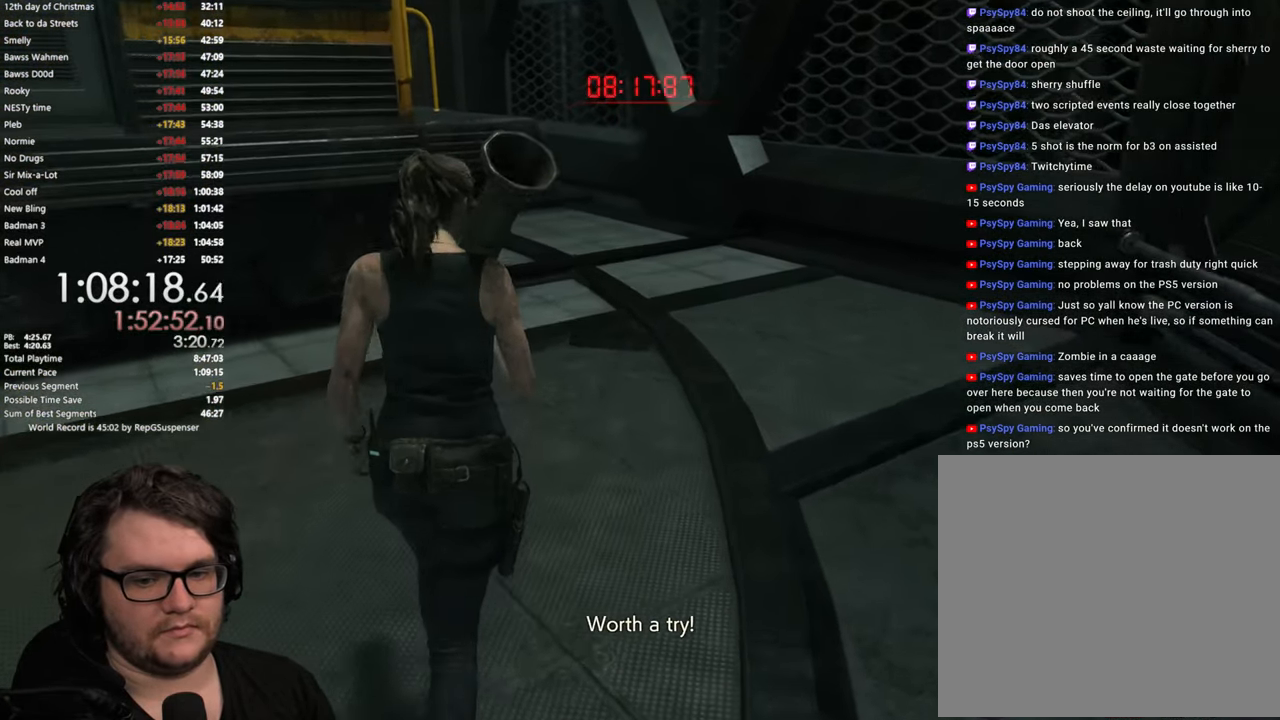
{"buttons": [], "left_stick": "up", "right_stick": "center", "button_events": []}
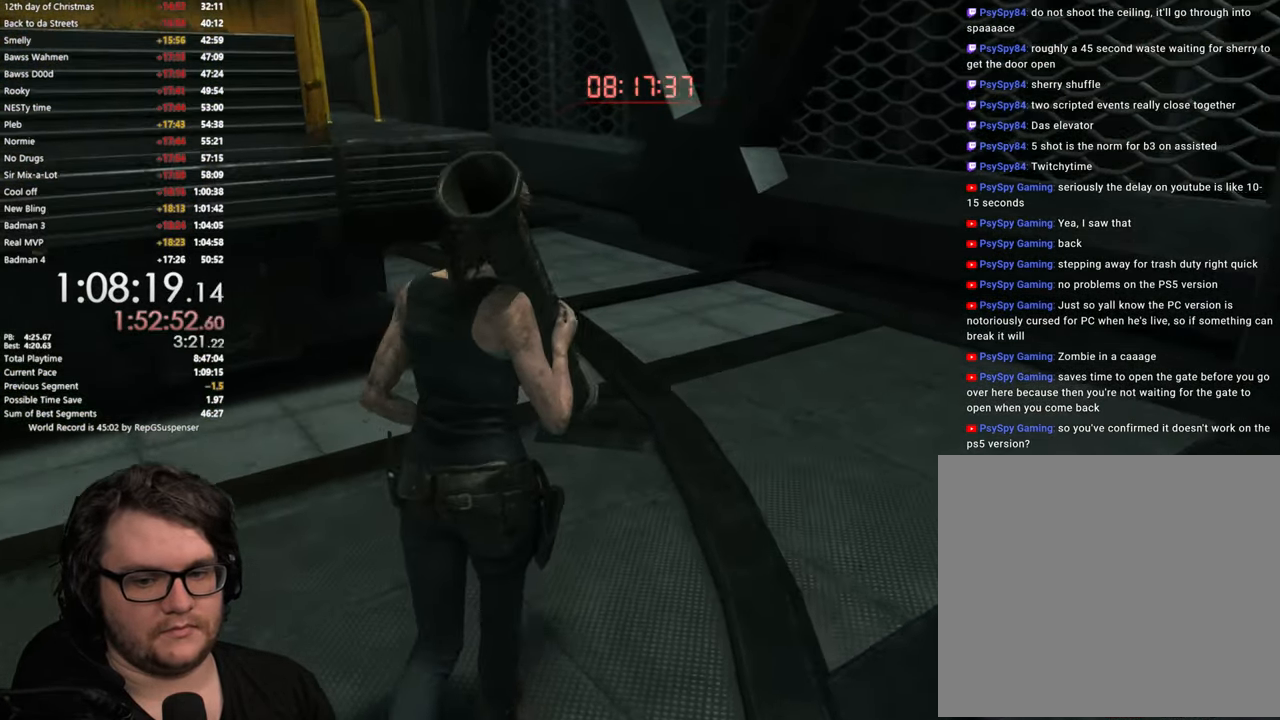
{"buttons": [], "left_stick": "up", "right_stick": "down-left", "button_events": []}
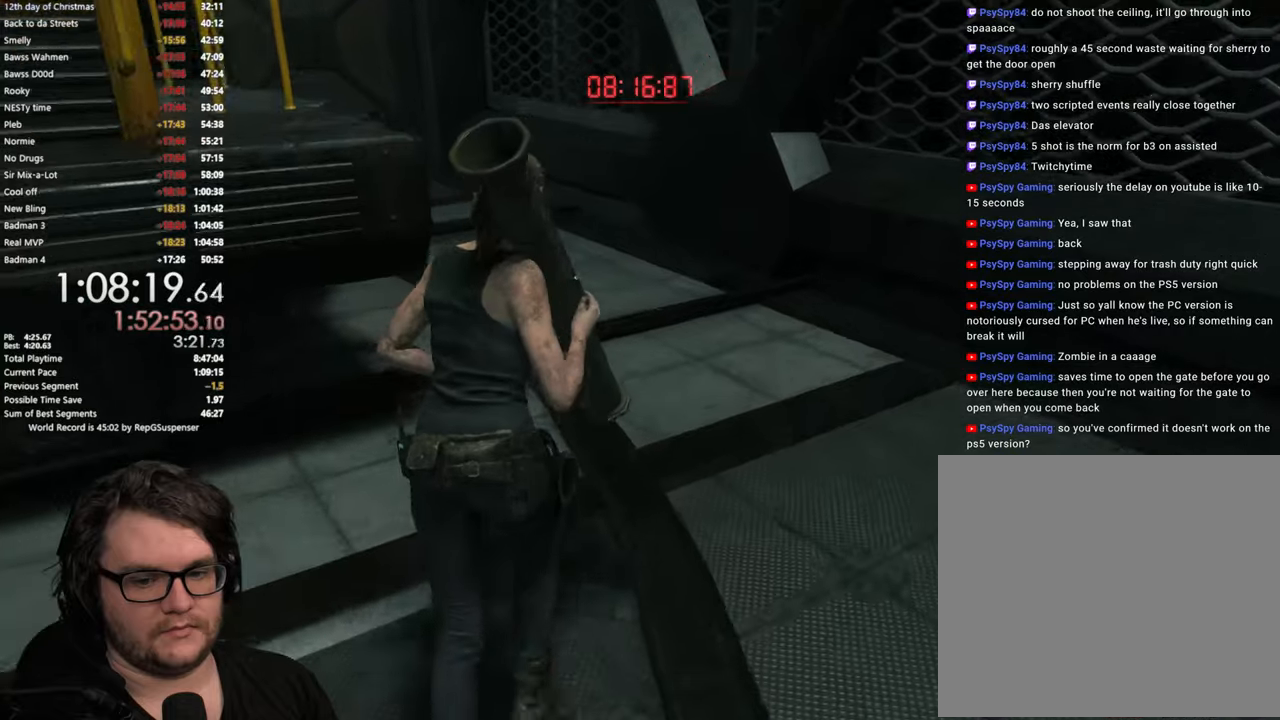
{"buttons": [], "left_stick": "up", "right_stick": "center", "button_events": []}
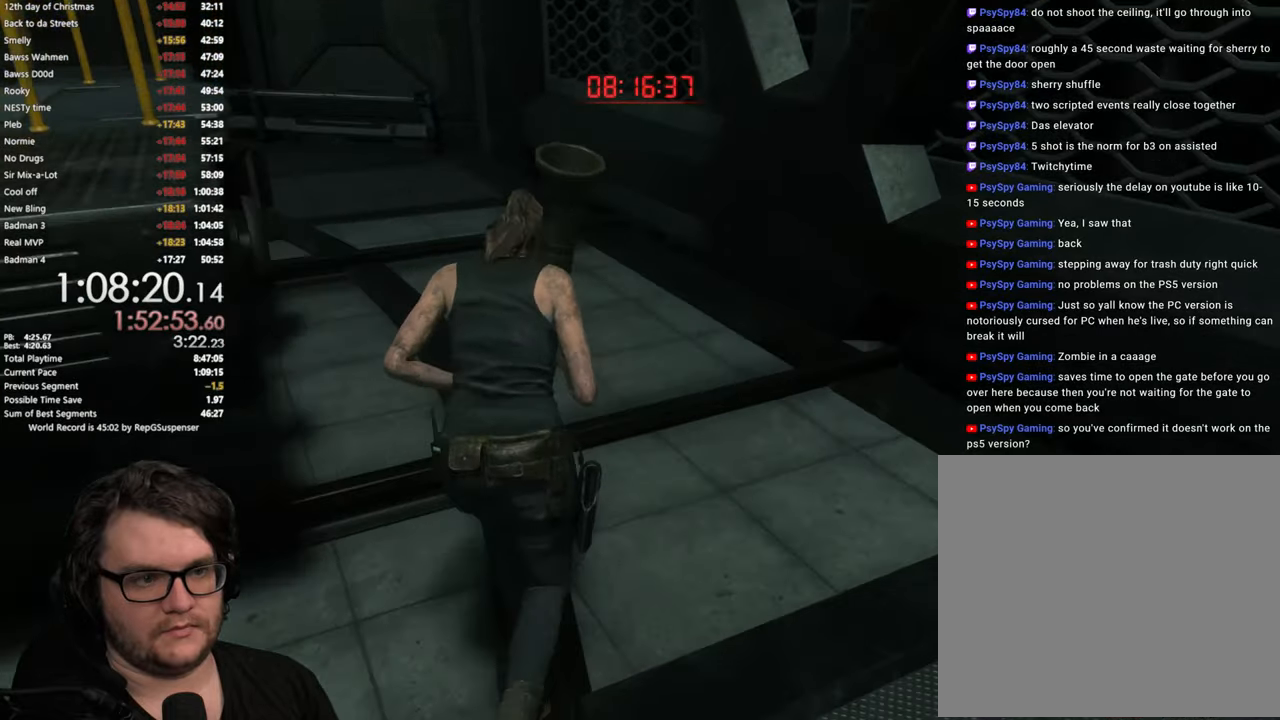
{"buttons": [], "left_stick": "up", "right_stick": "left", "button_events": []}
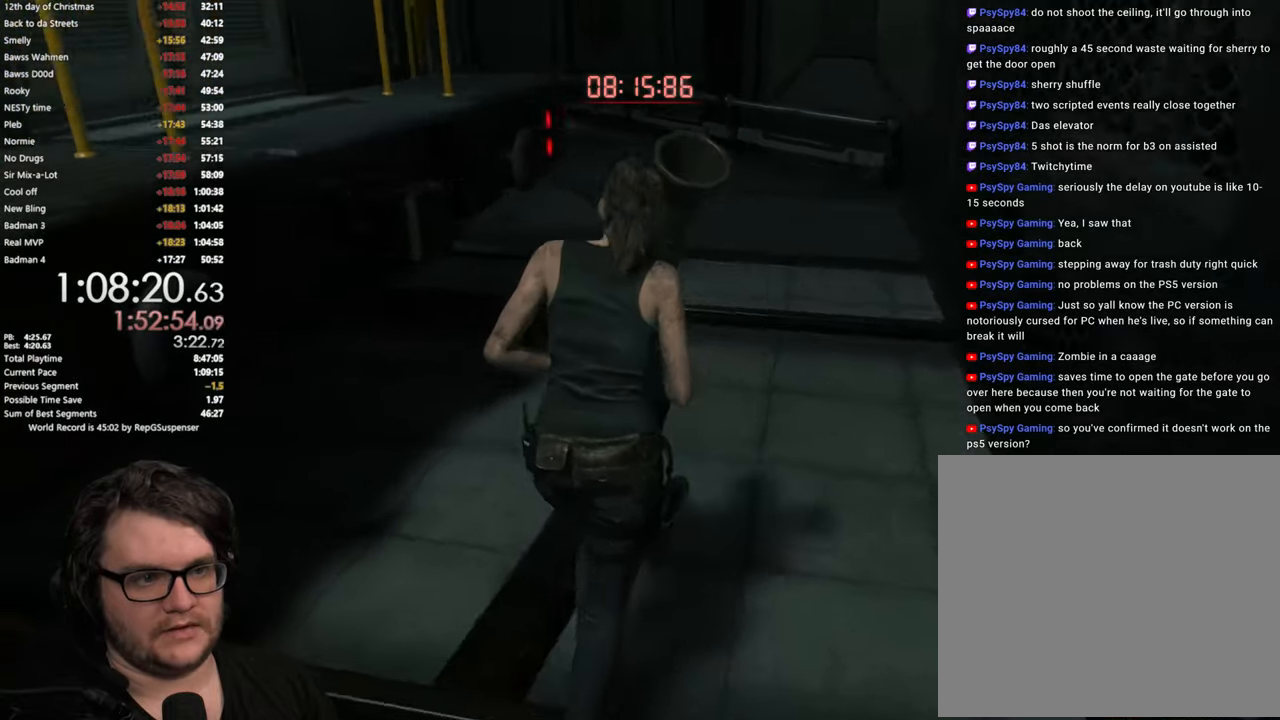
{"buttons": [], "left_stick": "up", "right_stick": "center", "button_events": []}
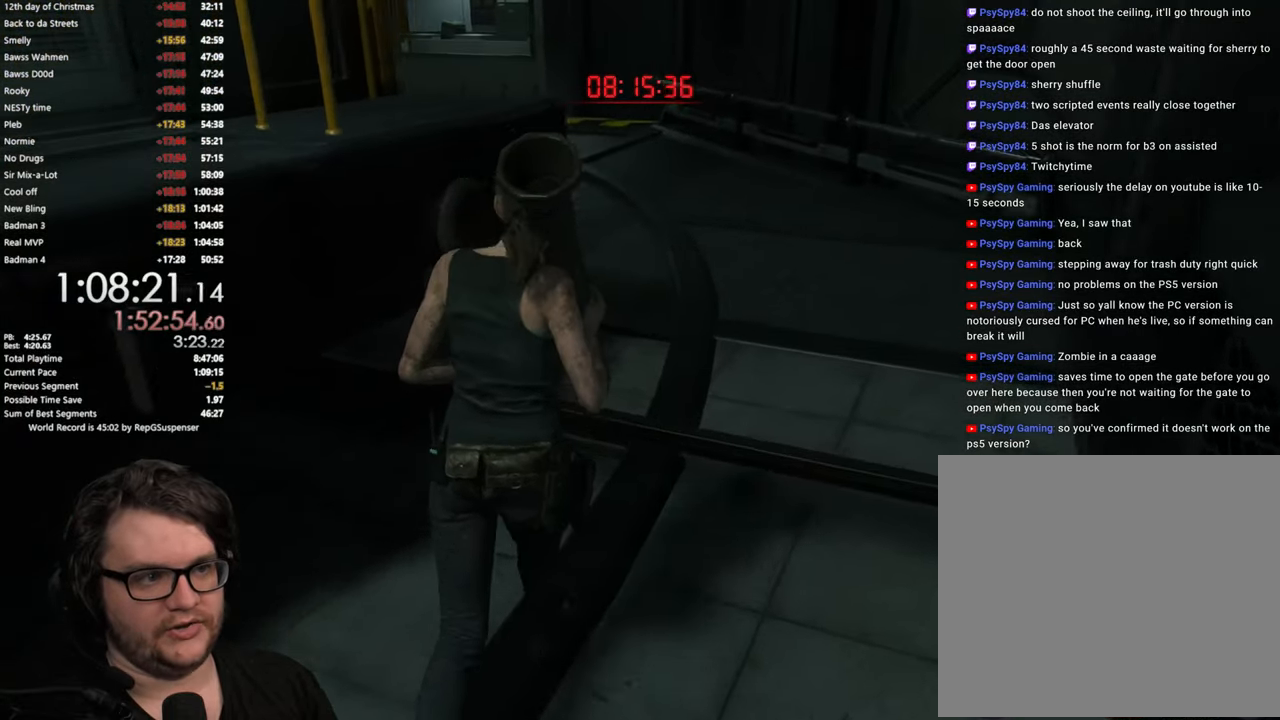
{"buttons": [], "left_stick": "up", "right_stick": "left", "button_events": []}
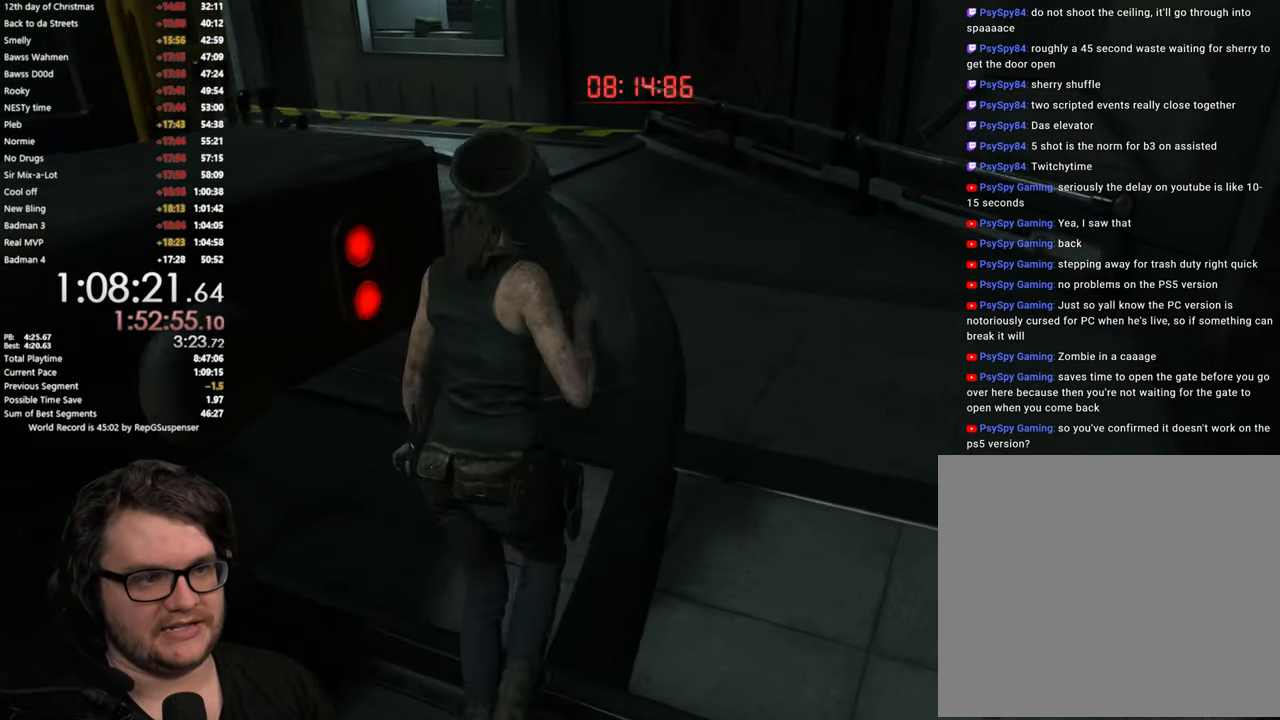
{"buttons": [], "left_stick": "up", "right_stick": "center", "button_events": []}